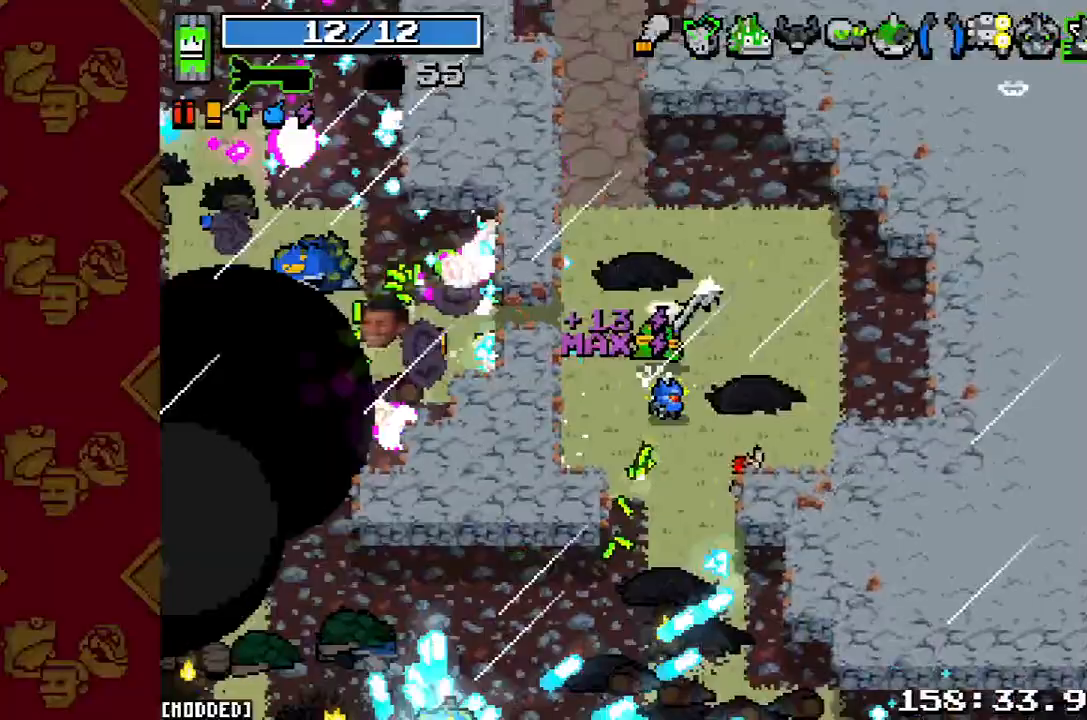
Gameplay with a controller (PlayStation layout); each line is a JSON object with the inputs held at the frame after it. "button_events" lists button changes between this image and that frame as [ms after this image, input, new state], when the widget could be followed in between (sticks are given only as held states). Not read: L2 L3 R1 R2 R3.
{"buttons": [], "left_stick": "up-left", "right_stick": "down-left", "button_events": []}
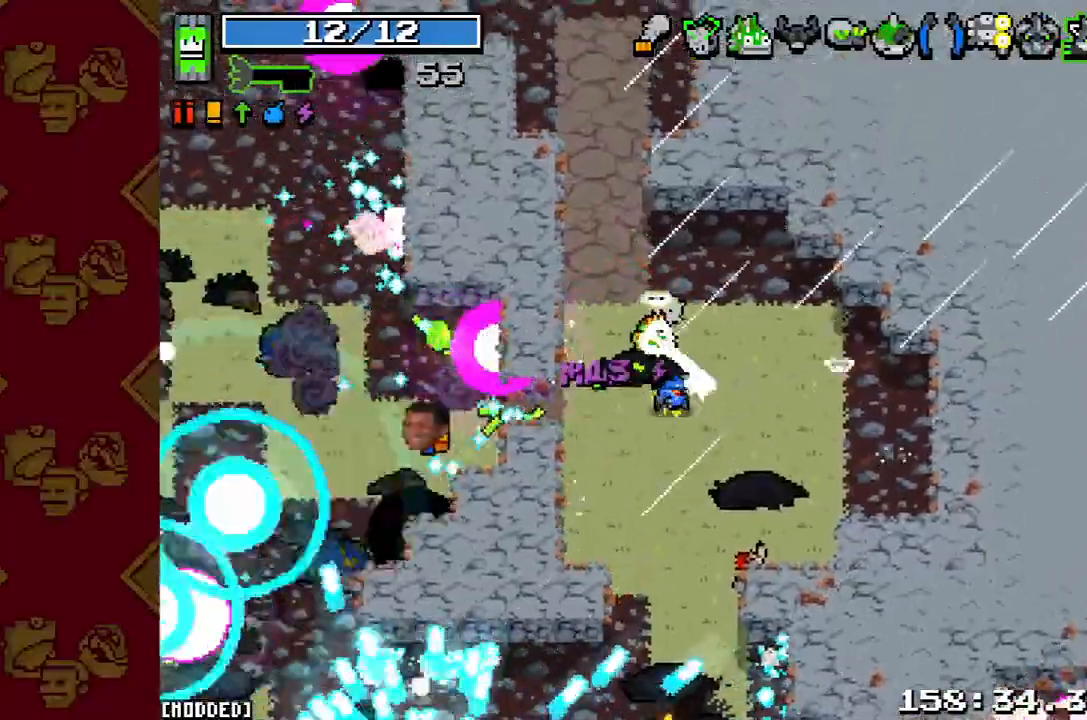
{"buttons": [], "left_stick": "down-right", "right_stick": "left", "button_events": []}
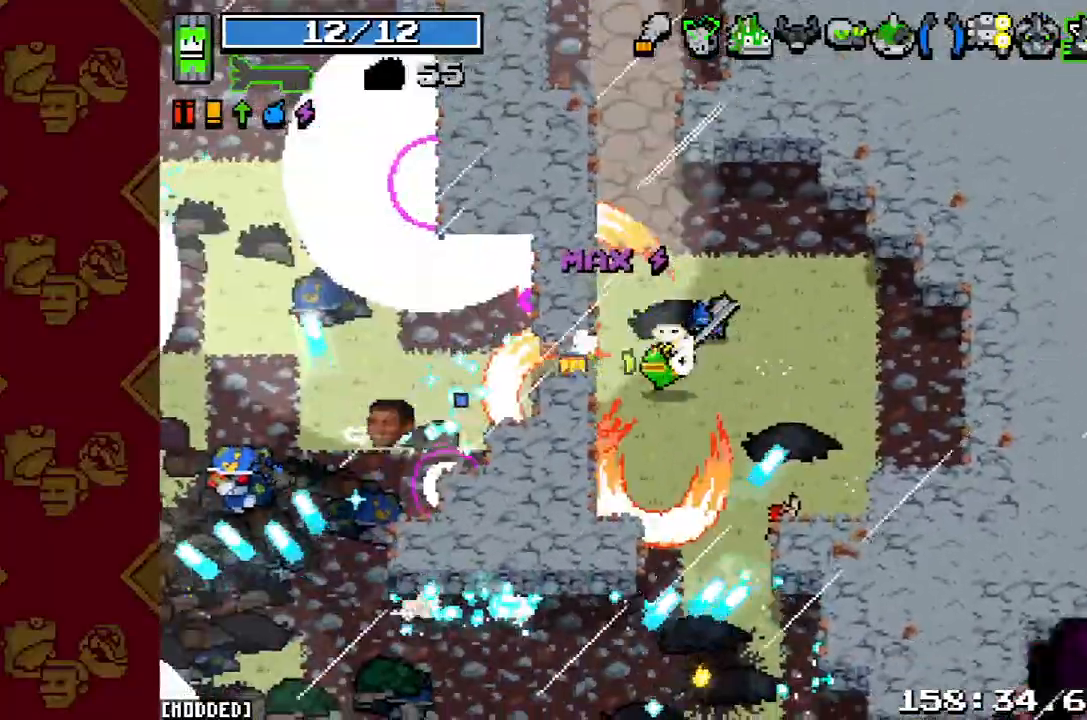
{"buttons": [], "left_stick": "up", "right_stick": "down-left", "button_events": []}
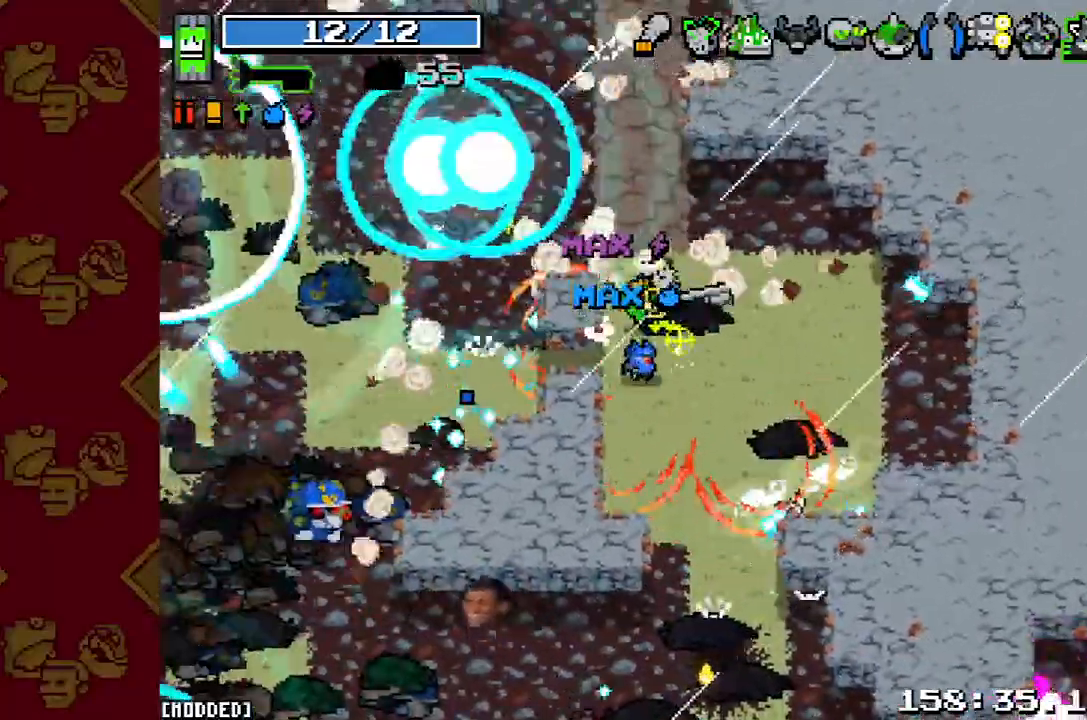
{"buttons": [], "left_stick": "left", "right_stick": "down-left", "button_events": []}